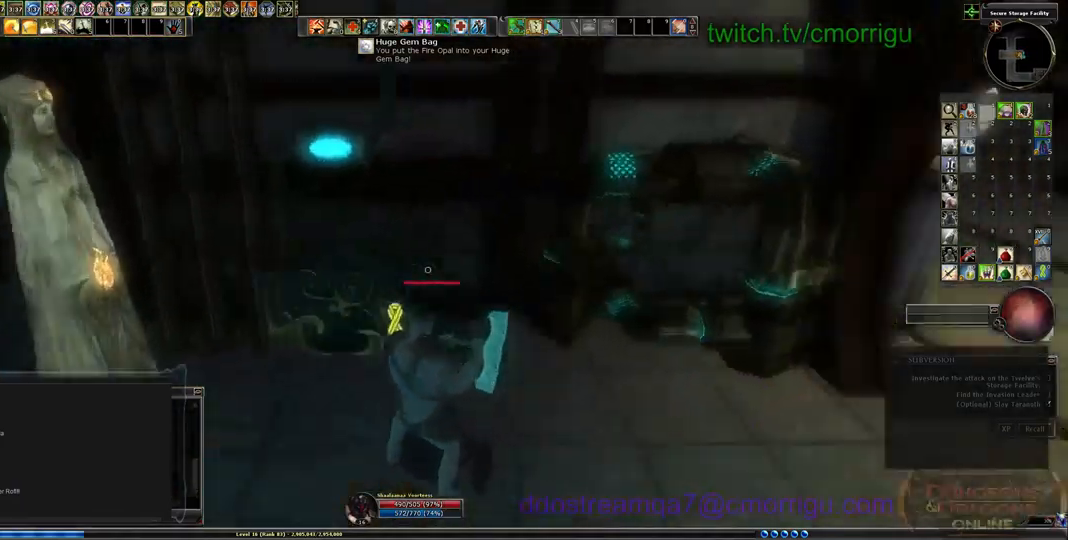
Gameplay with keyboard; each line is a JSON object with the keys held at the frame after it. "events" lists presses ("down") and releases ("up") of ".", "/", "0", "1", "2", "3", "4", "5", "6", "7", "8", "9", "a", "b", "backslash", "backspace", "c", "caps_lock", "comma", "ctrl_l", "ctrl_r", "d", "e", "equals", "escape", "f", "f1", "f10", "f11", "f12", "f2", "f3", "f4", "f5", "f6", "f7", "f8", "f9", "g", "h", "i", "j", "k", "l", "lbracket", "m", "minus", "n", "o", "p", "q", "quote", "r", "rbracket", "return", "s", "semicolon", "shift_l", "shift_r", "space", "t", "tab", "tilde", "u", "v", "w", "x", "y" and "z" between this image and that frame as [ms after this image, input, new state], when the widget could be followed in between. No other keys are recorded. Mouse input is not recorded.
{"keys": ["w"], "events": [[434, "w", "down"]]}
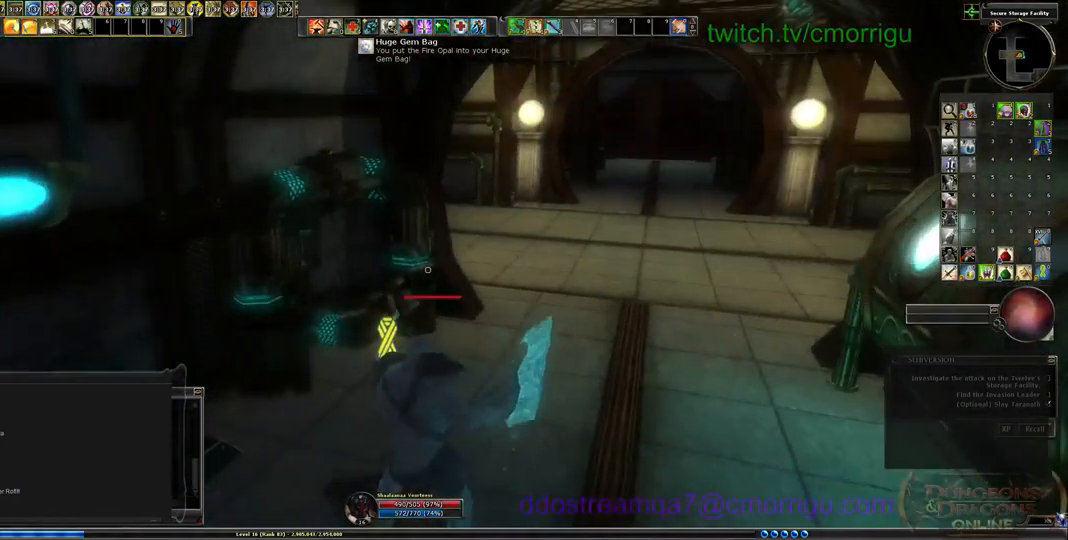
{"keys": ["w"], "events": []}
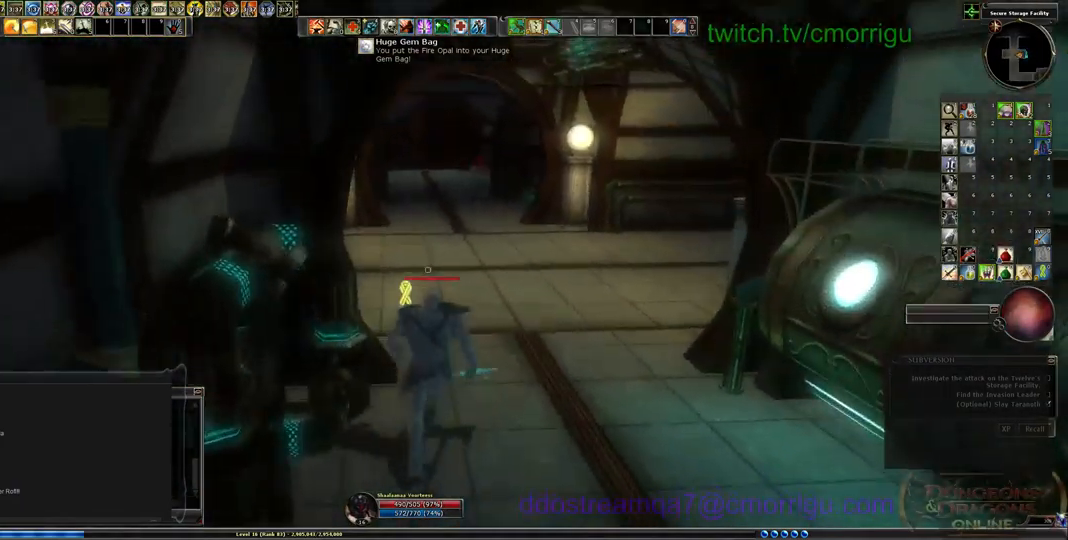
{"keys": ["w"], "events": []}
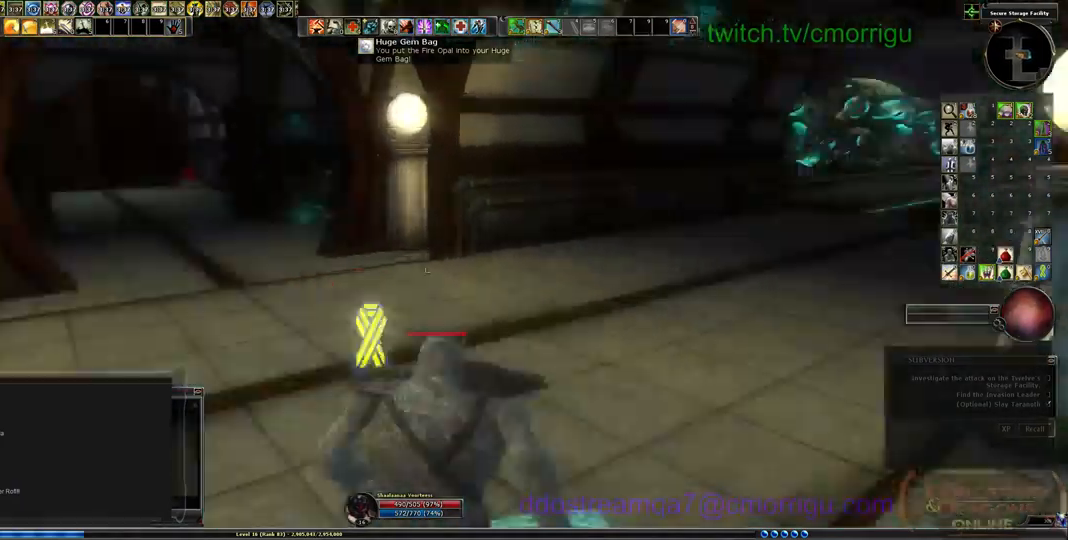
{"keys": ["w"], "events": []}
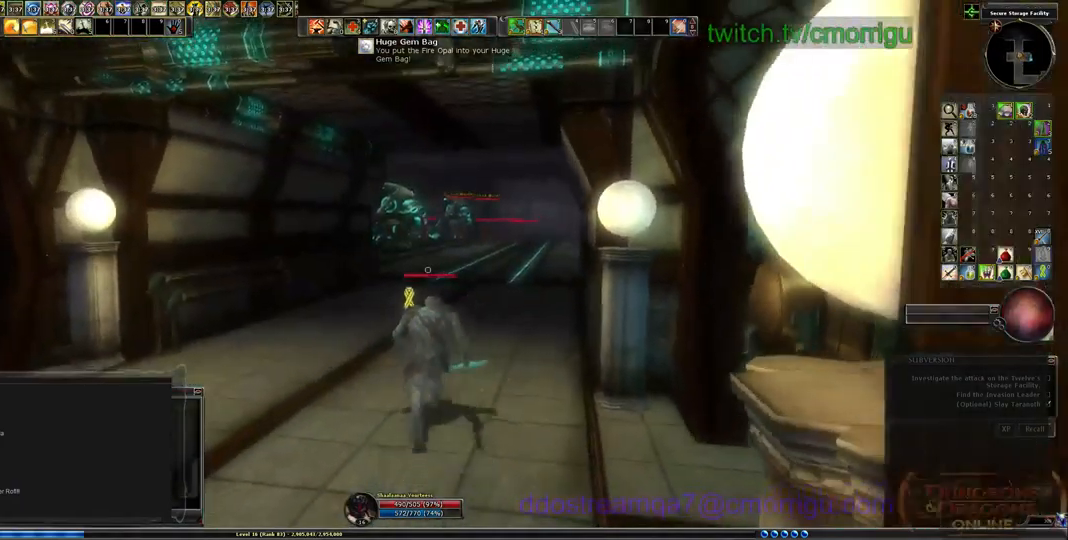
{"keys": ["w"], "events": []}
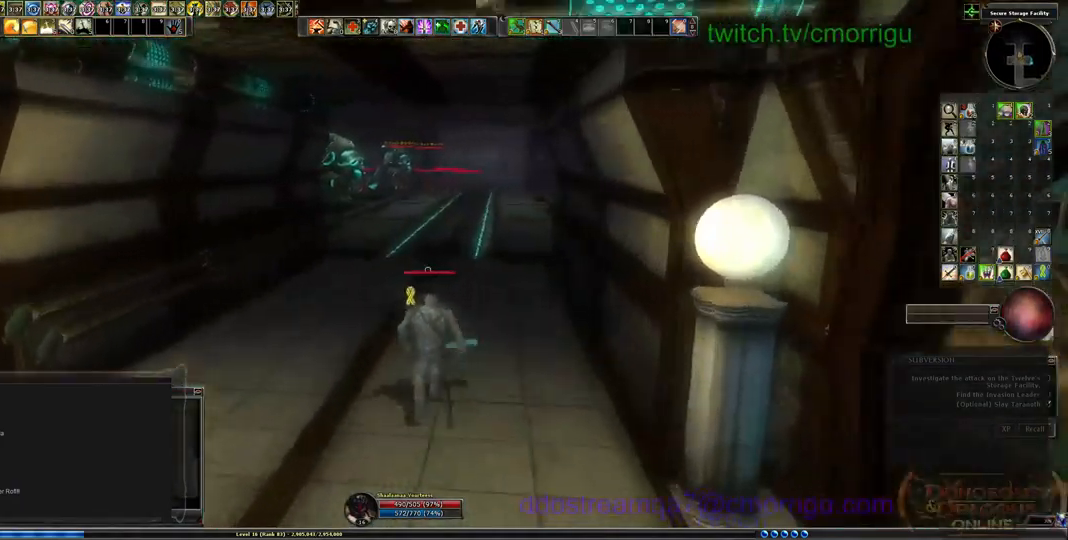
{"keys": ["w"], "events": []}
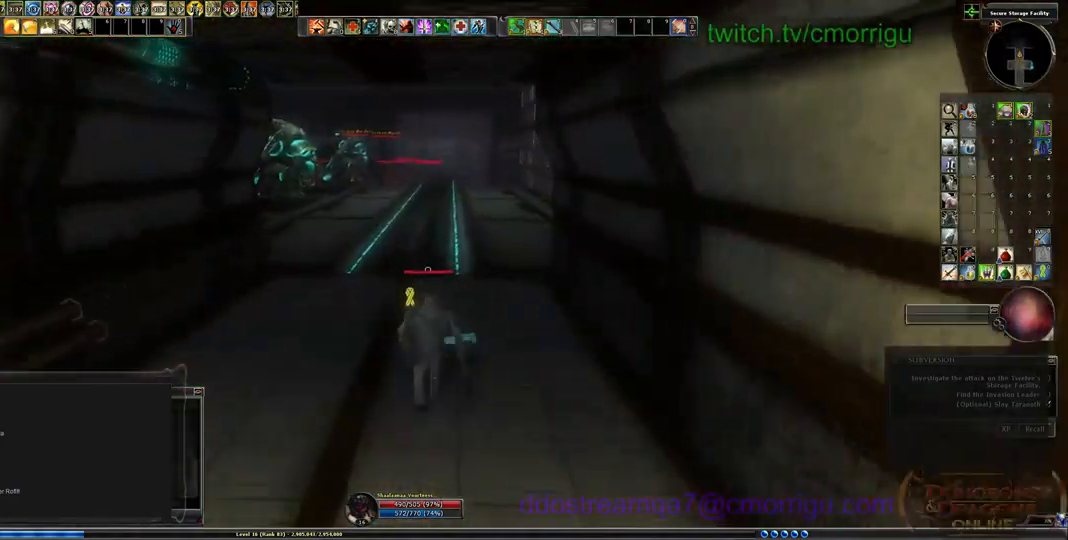
{"keys": ["w"], "events": []}
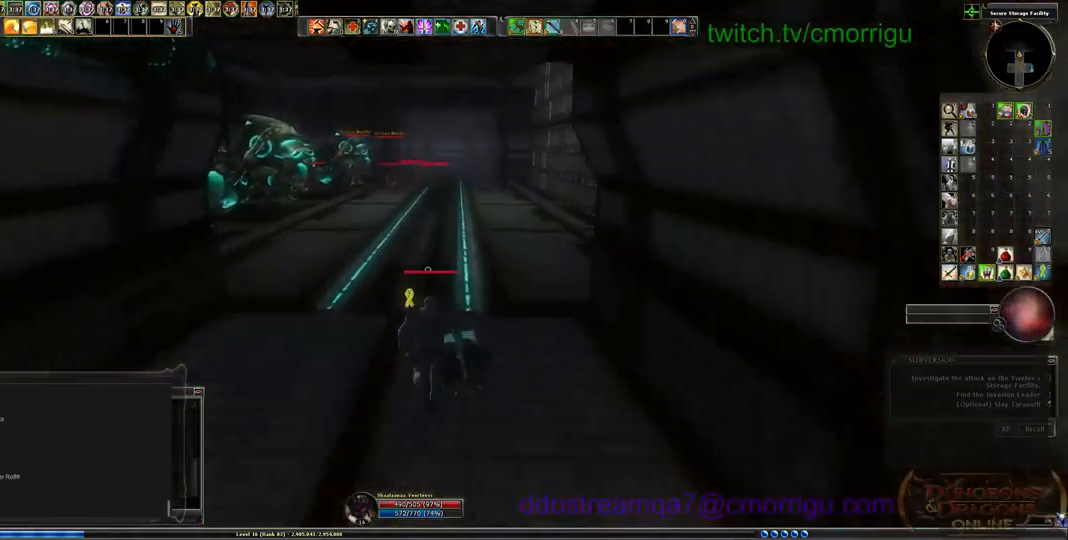
{"keys": [], "events": [[134, "w", "up"]]}
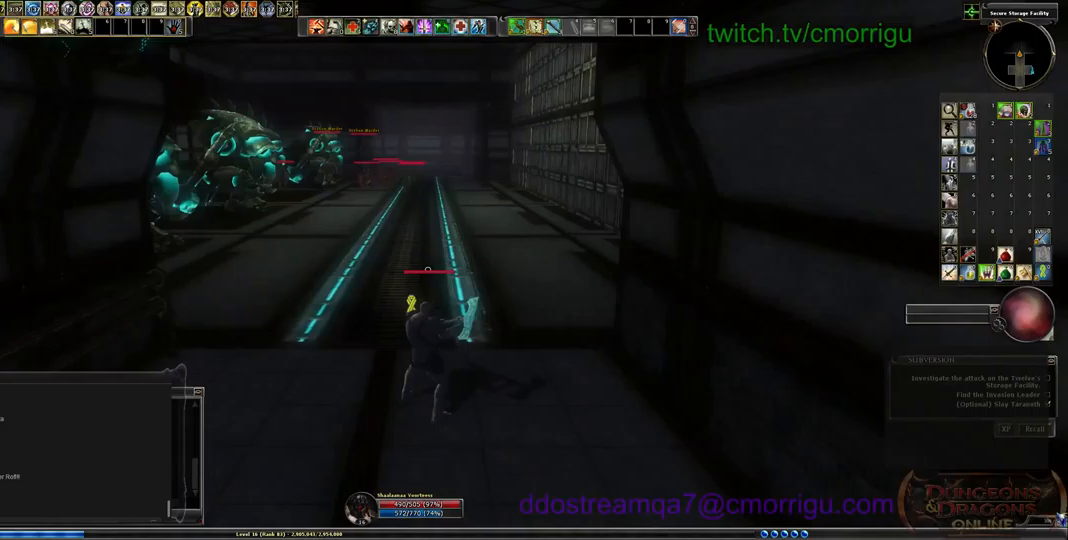
{"keys": [], "events": []}
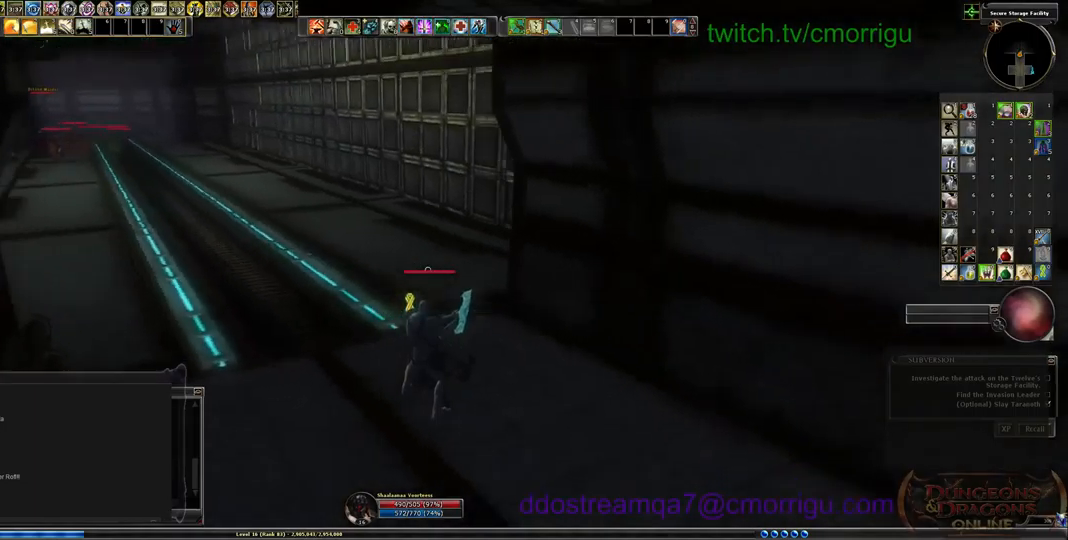
{"keys": [], "events": []}
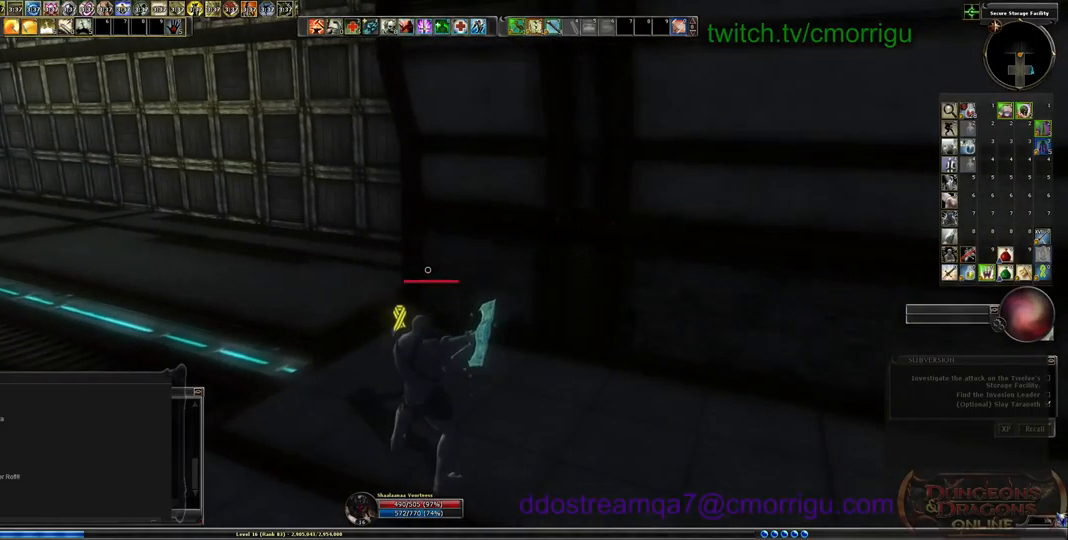
{"keys": ["w"], "events": [[434, "w", "down"]]}
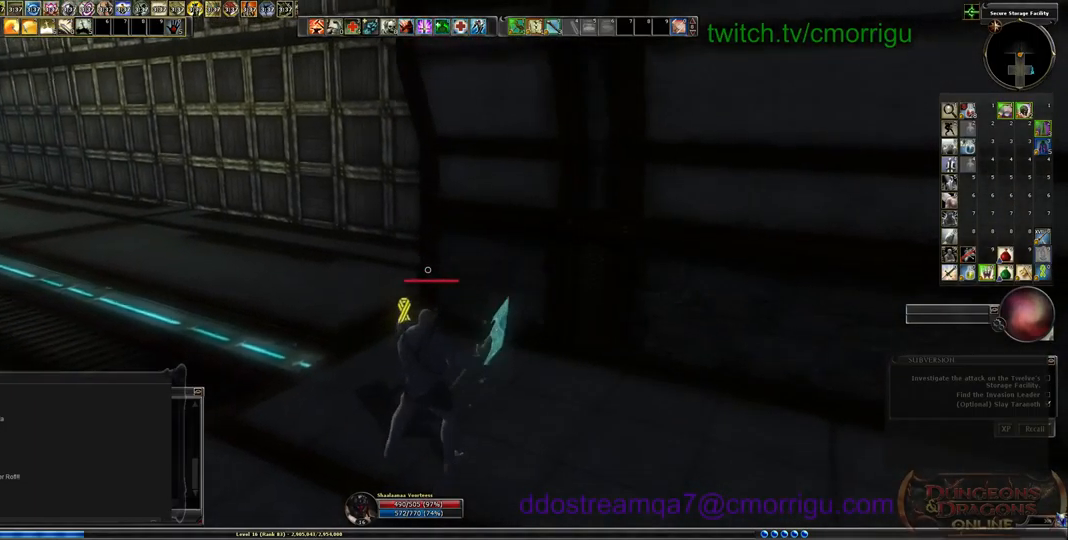
{"keys": ["a", "w"], "events": [[200, "a", "down"]]}
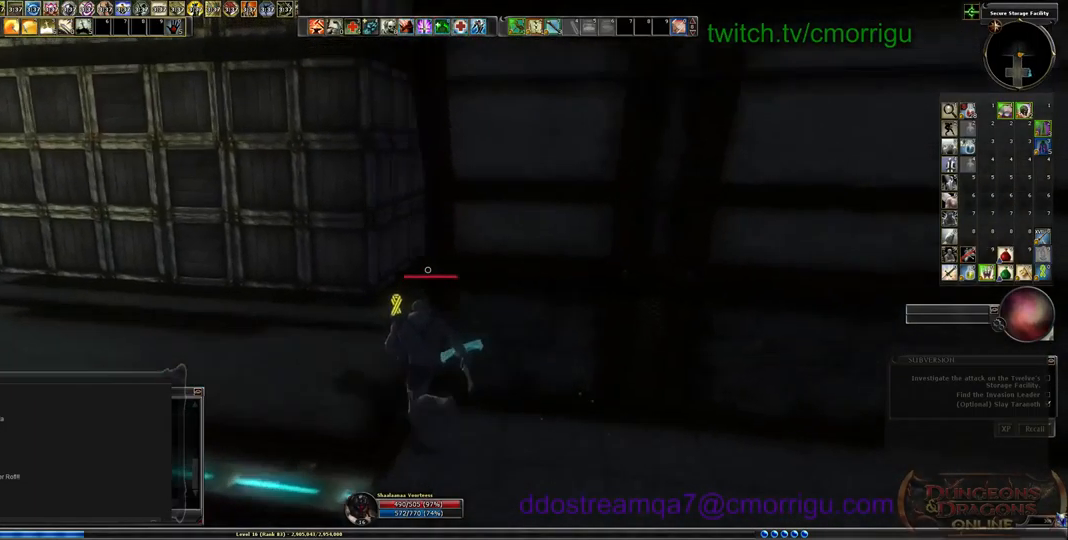
{"keys": ["w"], "events": [[267, "a", "up"]]}
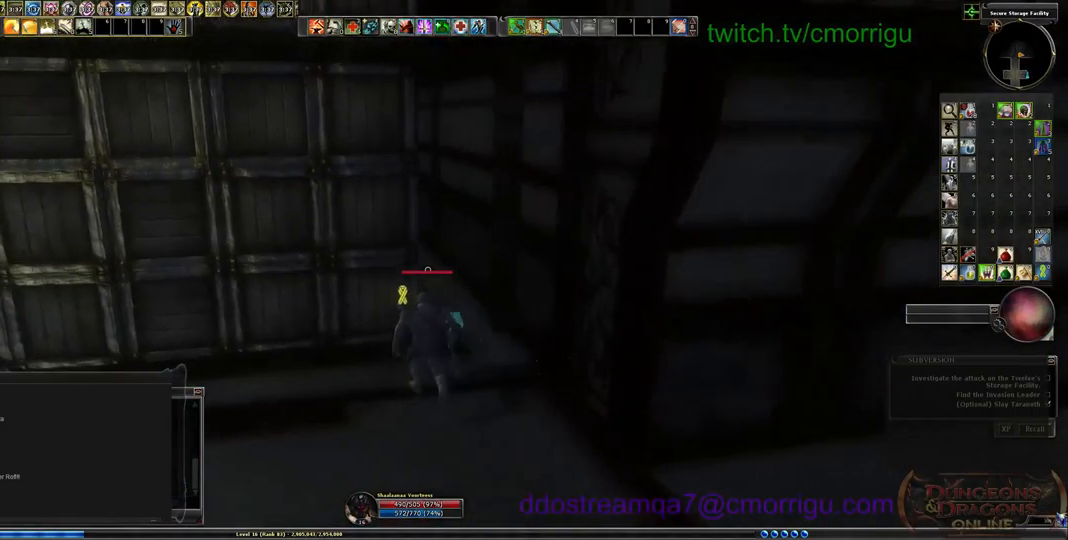
{"keys": ["w"], "events": [[100, "d", "down"], [234, "d", "up"]]}
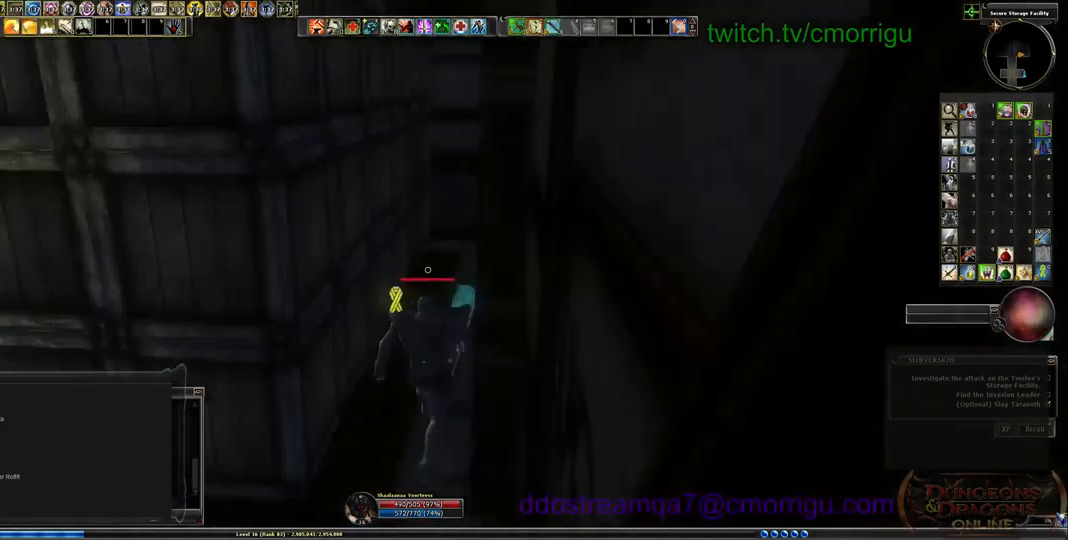
{"keys": ["d", "w"], "events": [[467, "d", "down"]]}
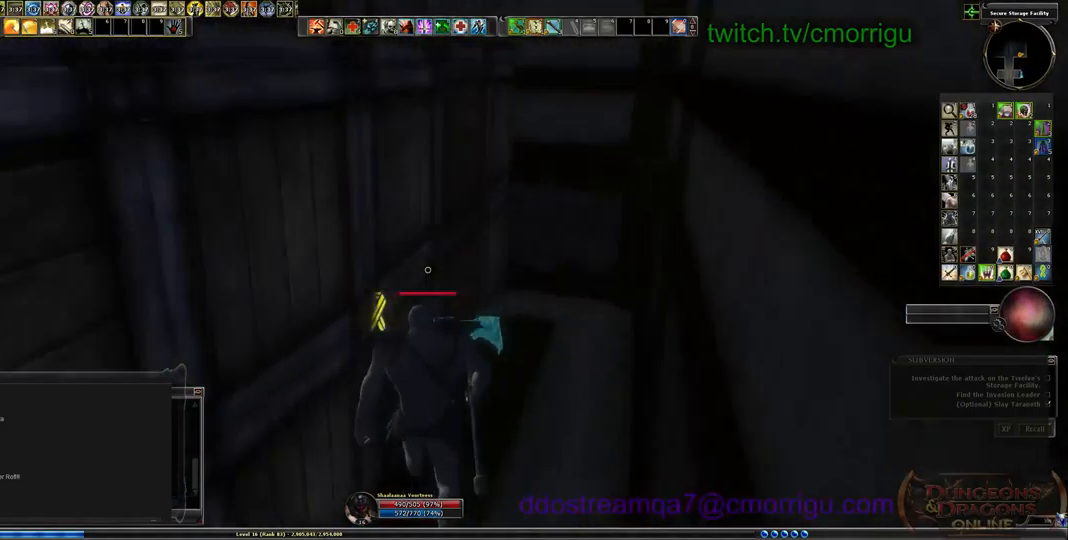
{"keys": ["w"], "events": [[267, "d", "up"]]}
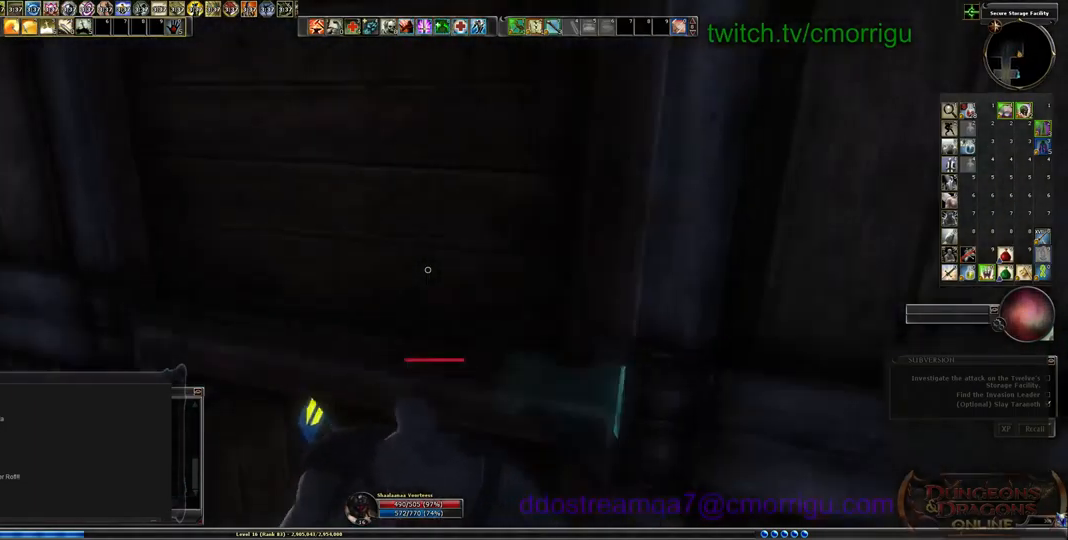
{"keys": ["w"], "events": [[34, "w", "up"], [167, "w", "down"]]}
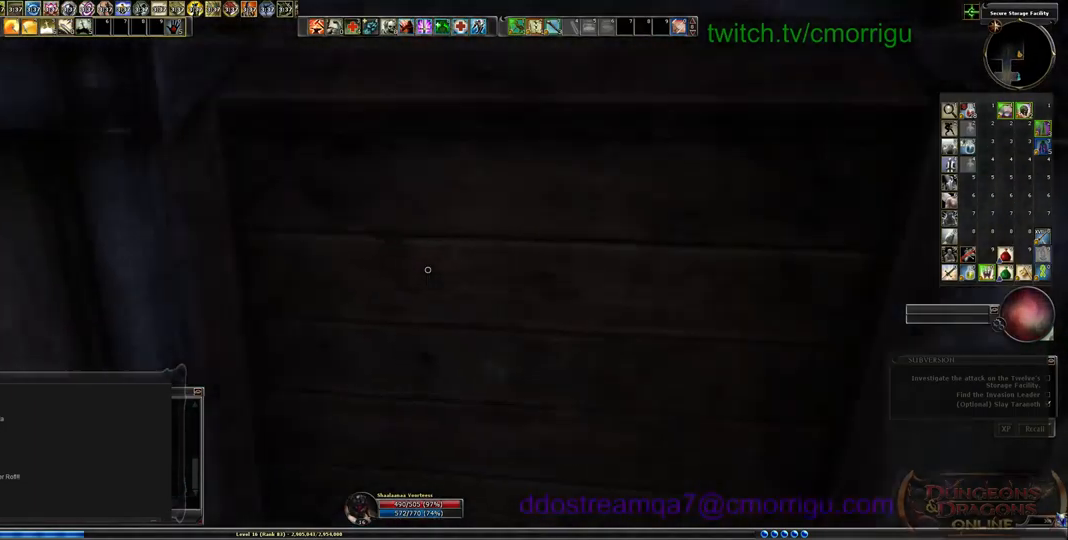
{"keys": ["w"], "events": []}
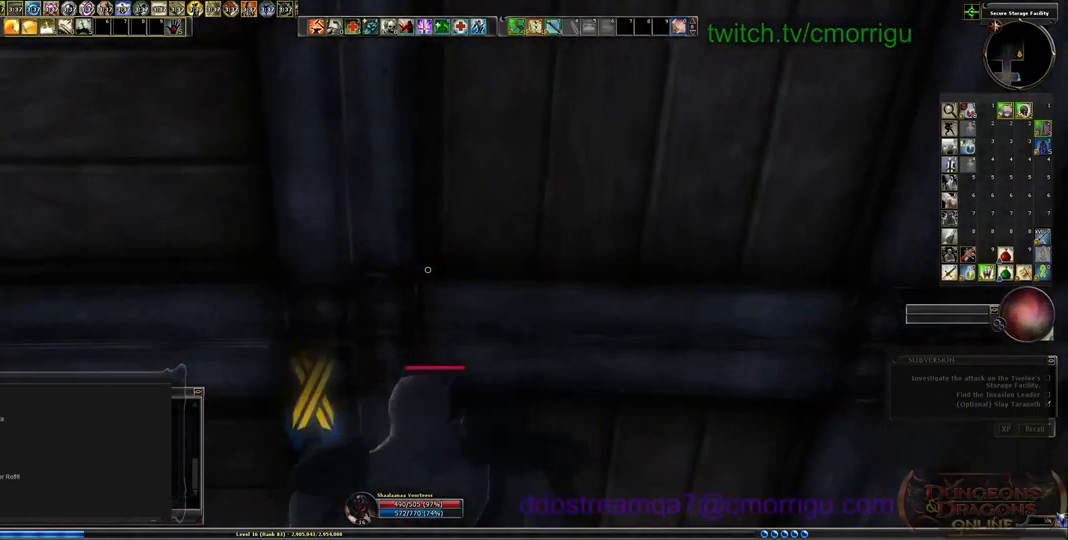
{"keys": ["w"], "events": []}
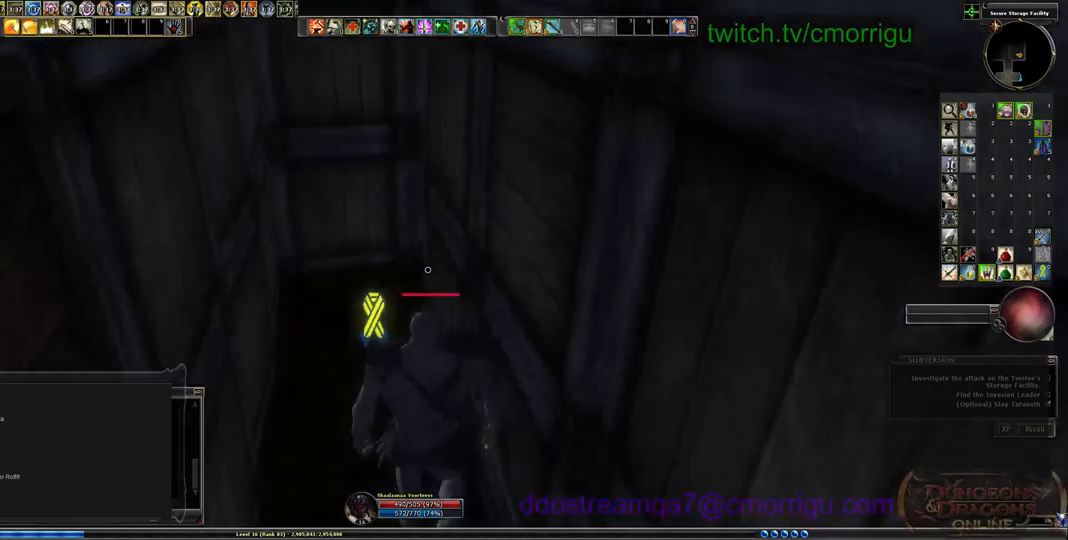
{"keys": ["w"], "events": []}
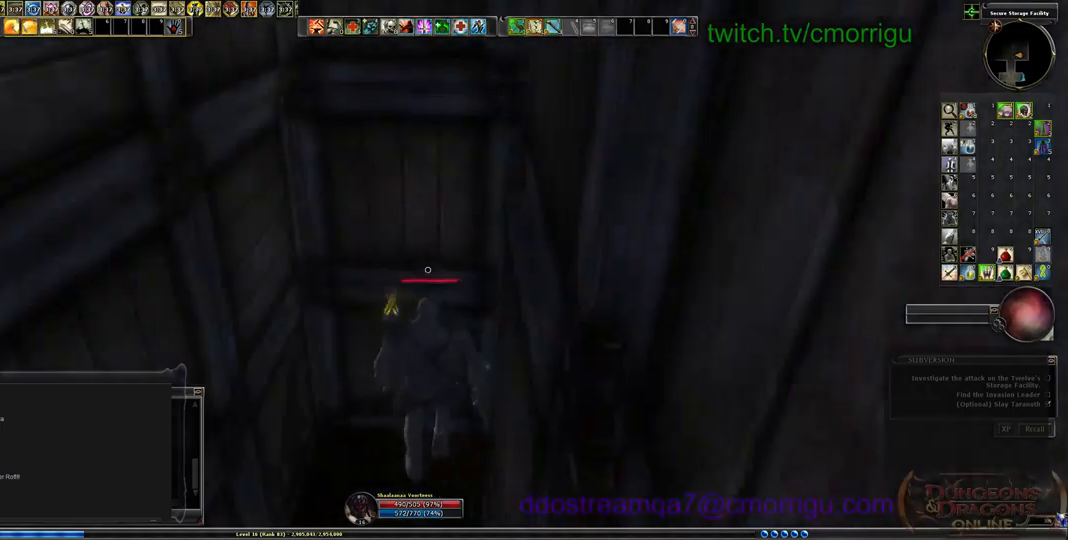
{"keys": ["w"], "events": []}
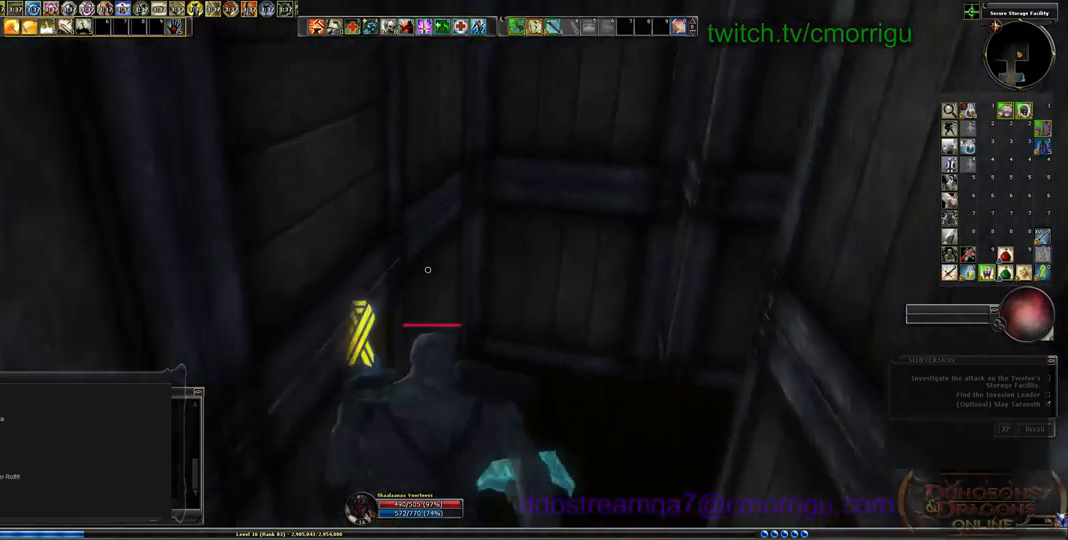
{"keys": ["w"], "events": []}
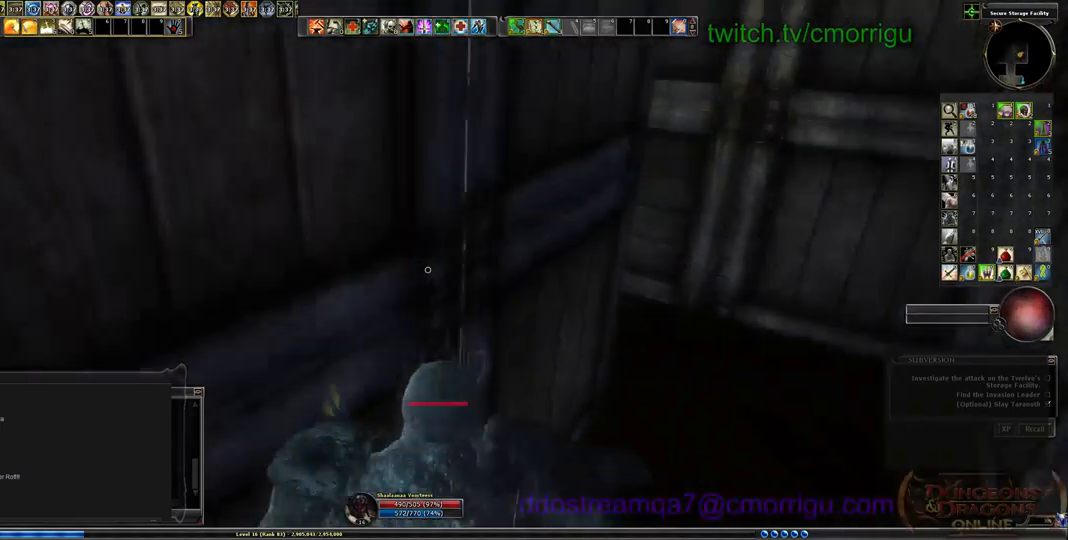
{"keys": ["w"], "events": []}
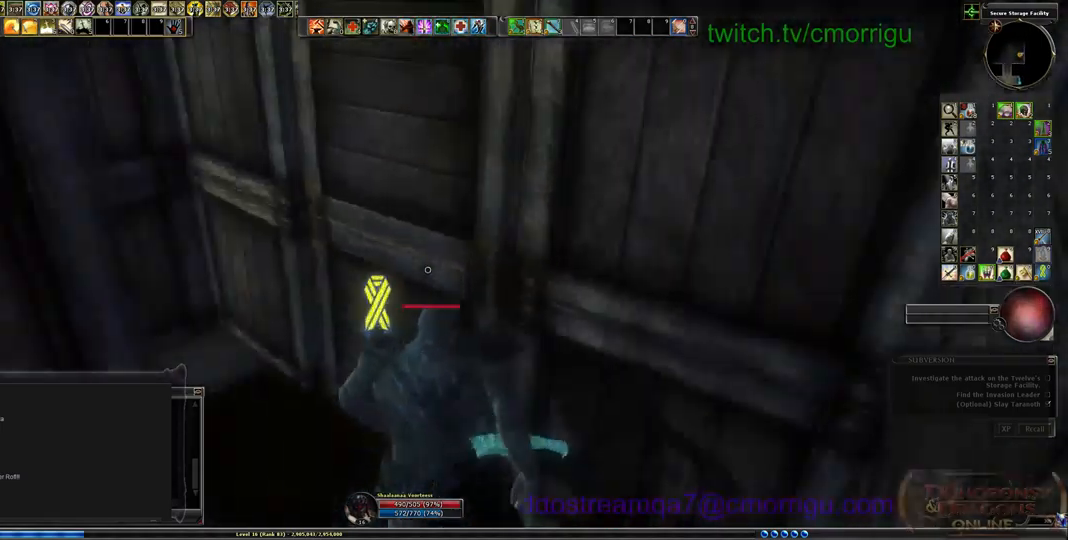
{"keys": ["w"], "events": []}
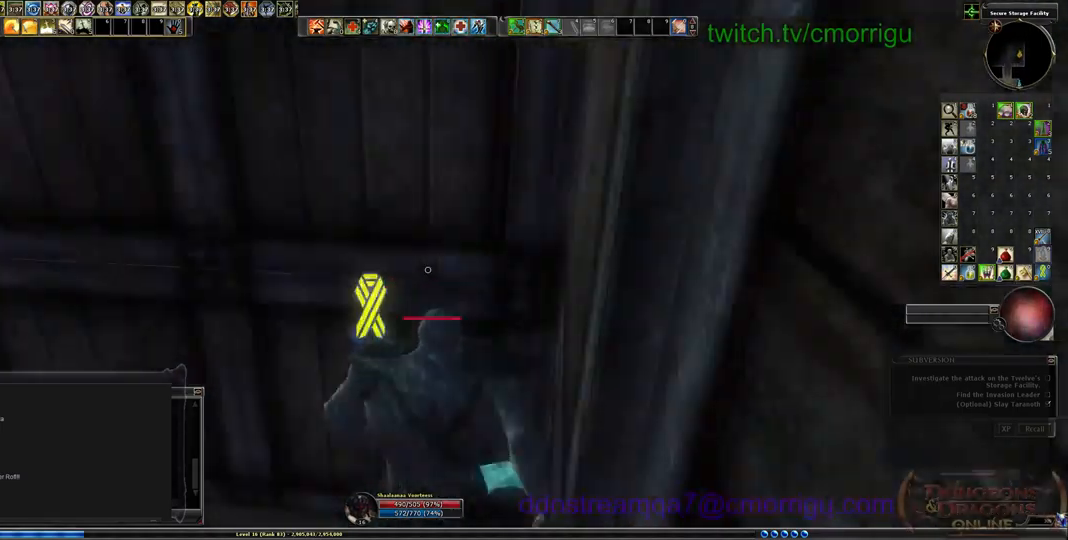
{"keys": ["w"], "events": []}
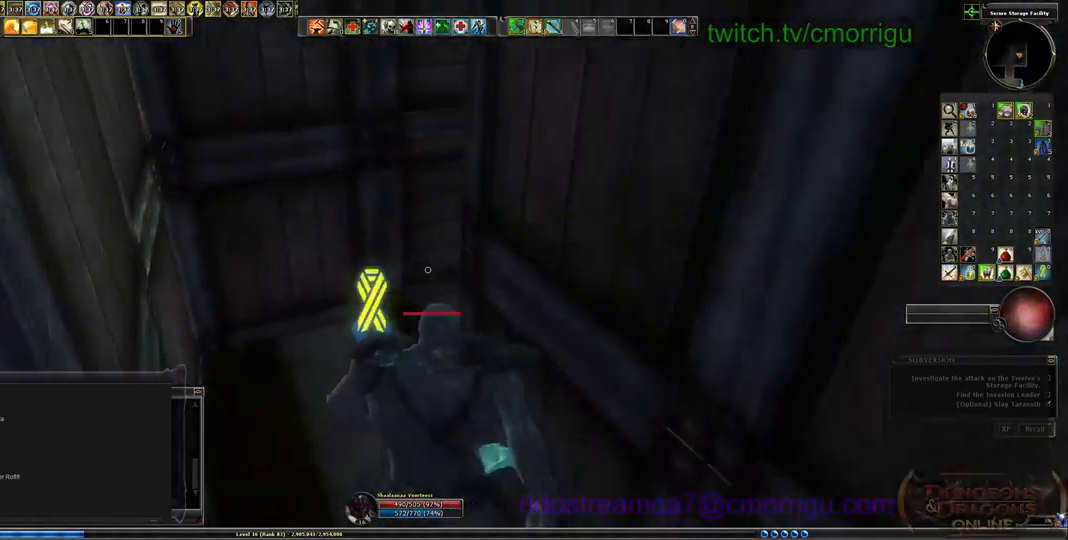
{"keys": ["w"], "events": []}
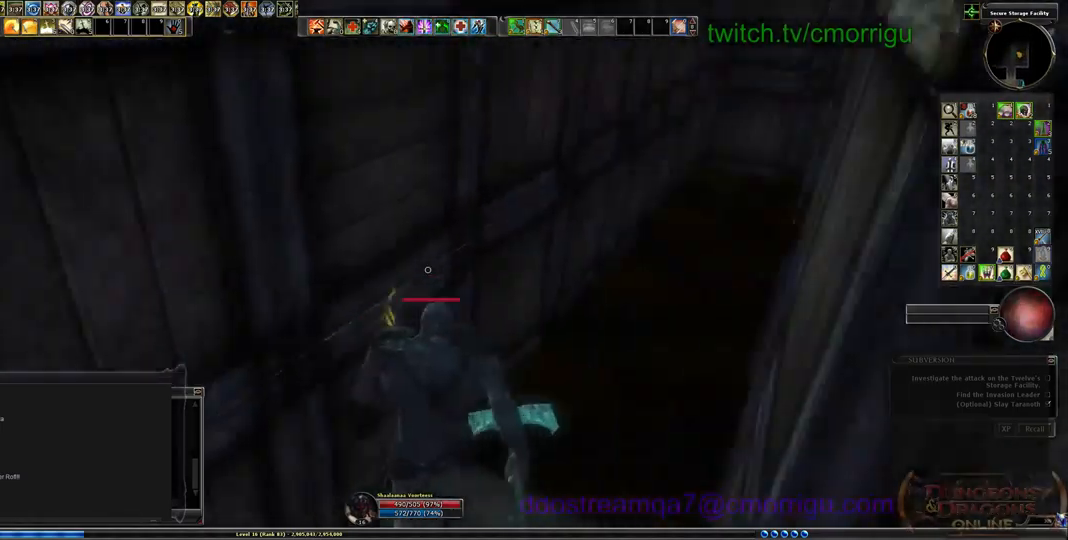
{"keys": ["w"], "events": [[367, "w", "up"], [467, "w", "down"]]}
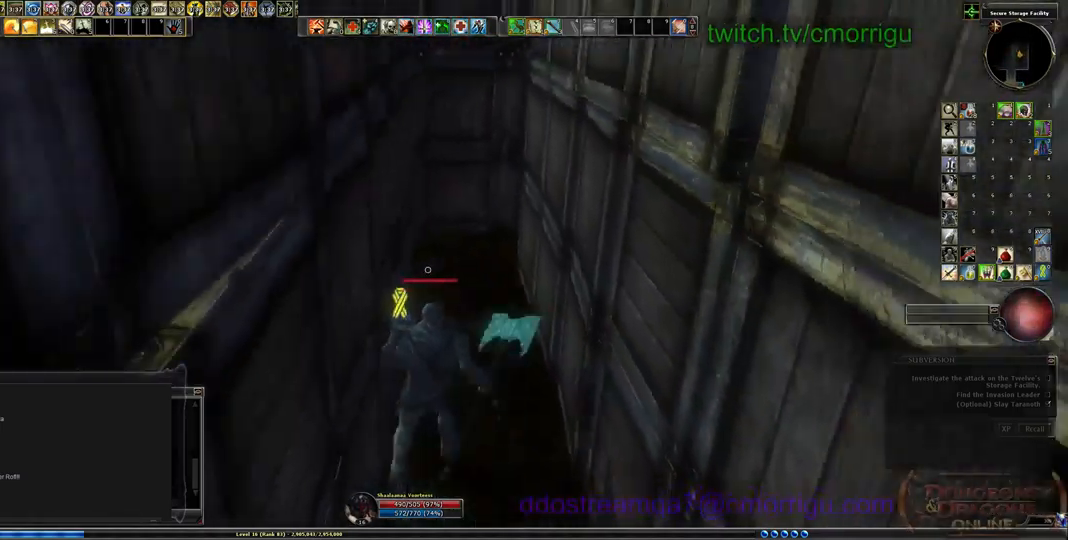
{"keys": ["w"], "events": []}